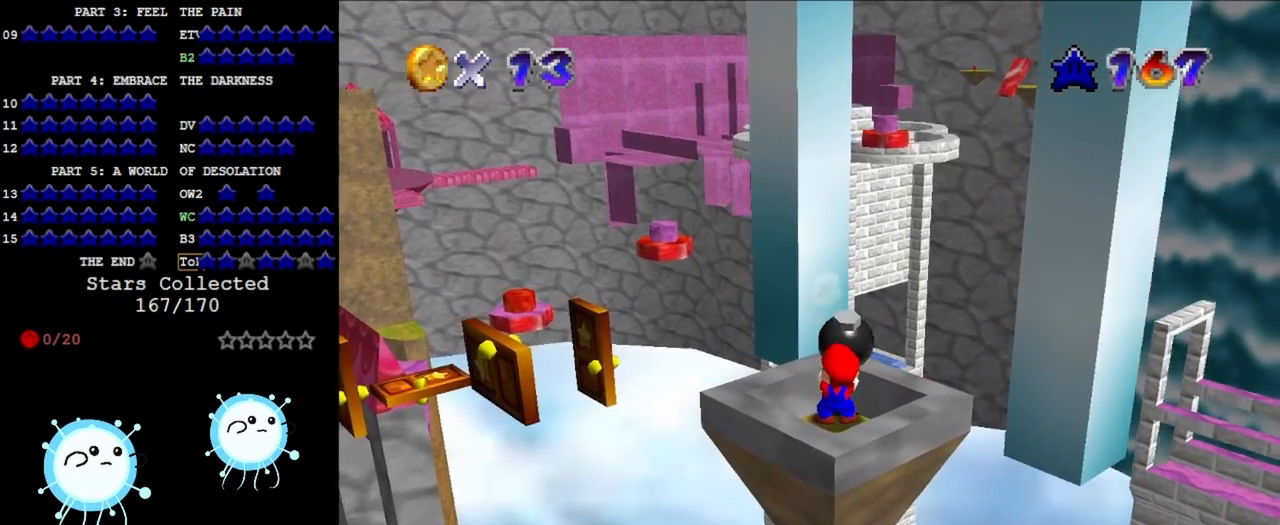
Gameplay with a controller (Nintendo layout); each line is a JSON object with the inputs held at the frame after it. "events" lists button and stick changes between this image and that frame as [ms after this image, input, new state], when the widget could be followed in between. Not read: L3 R3 START.
{"buttons": ["A"], "left_stick": "up", "events": [[33, "A", "down"], [167, "left_stick", "up"], [367, "left_stick", "center"], [433, "left_stick", "up"]]}
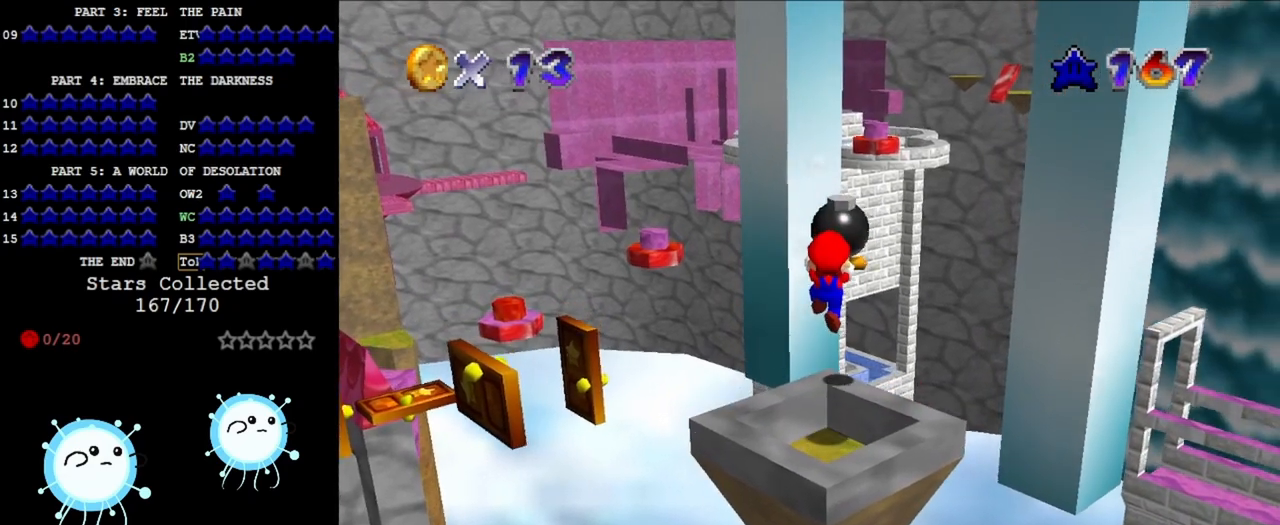
{"buttons": [], "left_stick": "up", "events": [[67, "A", "up"], [233, "A", "down"], [400, "A", "up"]]}
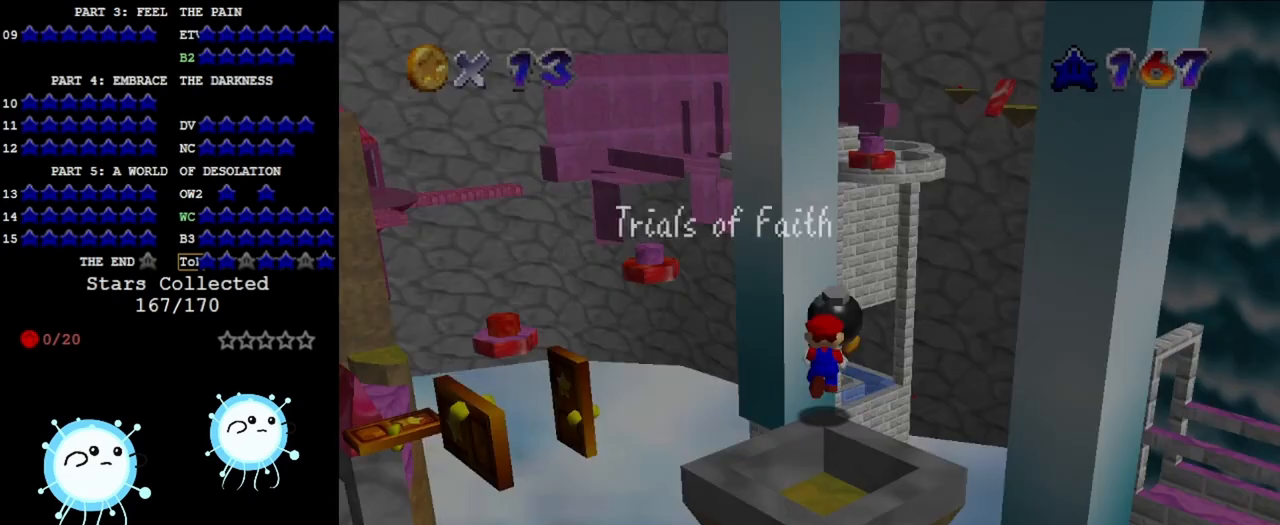
{"buttons": ["A"], "left_stick": "up", "events": [[33, "A", "down"]]}
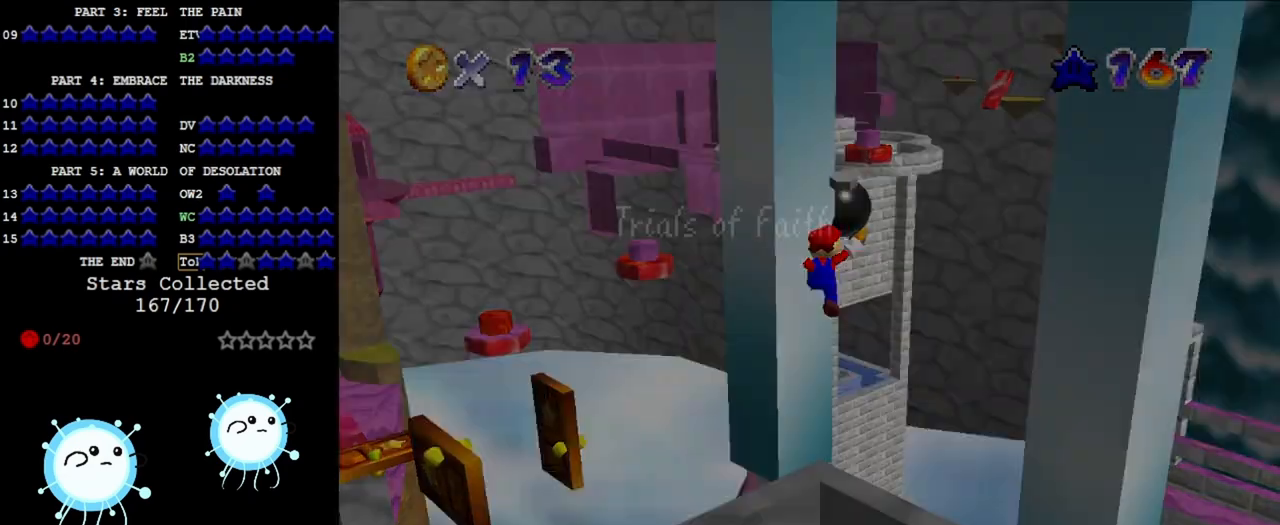
{"buttons": [], "left_stick": "center", "events": [[67, "A", "up"], [100, "left_stick", "center"]]}
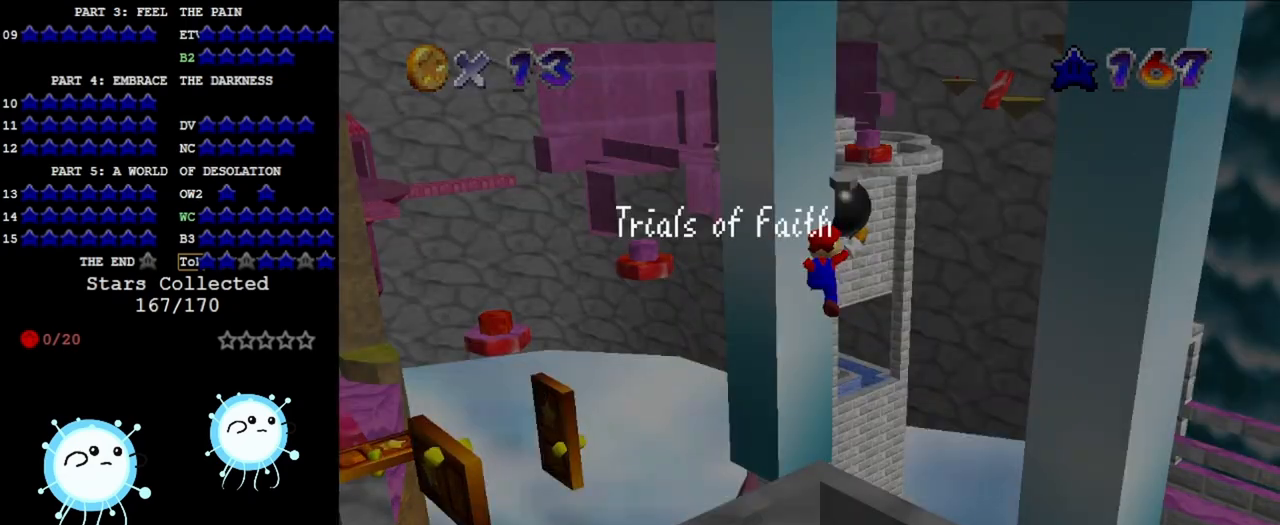
{"buttons": ["A"], "left_stick": "center", "events": [[67, "A", "down"], [100, "left_stick", "down"], [400, "A", "up"], [433, "left_stick", "center"], [500, "A", "down"]]}
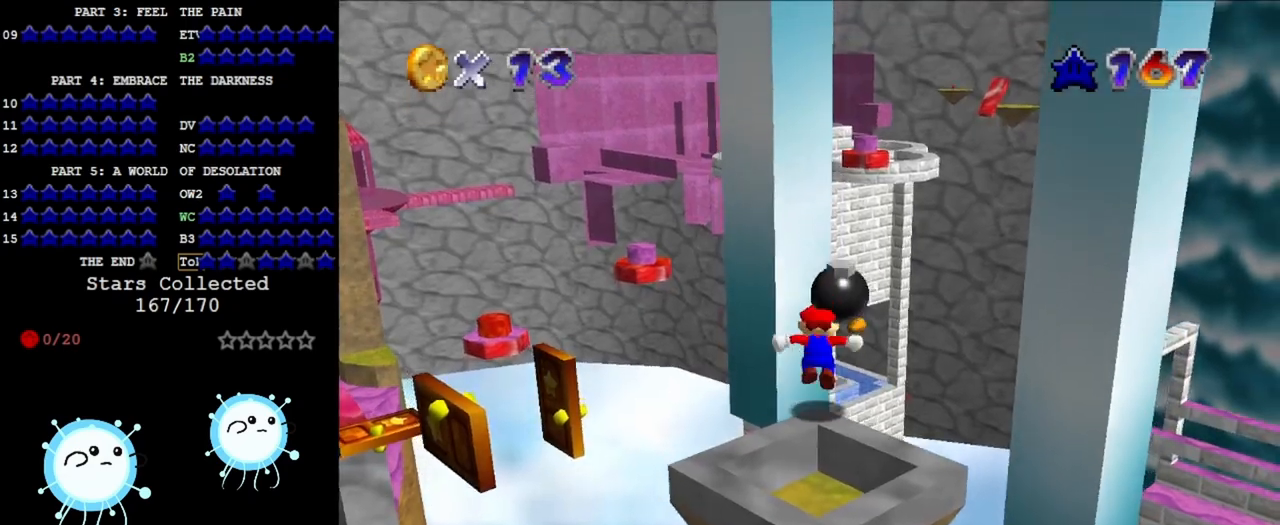
{"buttons": ["A", "C_DOWN", "C_LEFT"], "left_stick": "center", "events": [[167, "A", "up"], [300, "A", "down"], [400, "C_DOWN", "down"], [400, "C_LEFT", "down"]]}
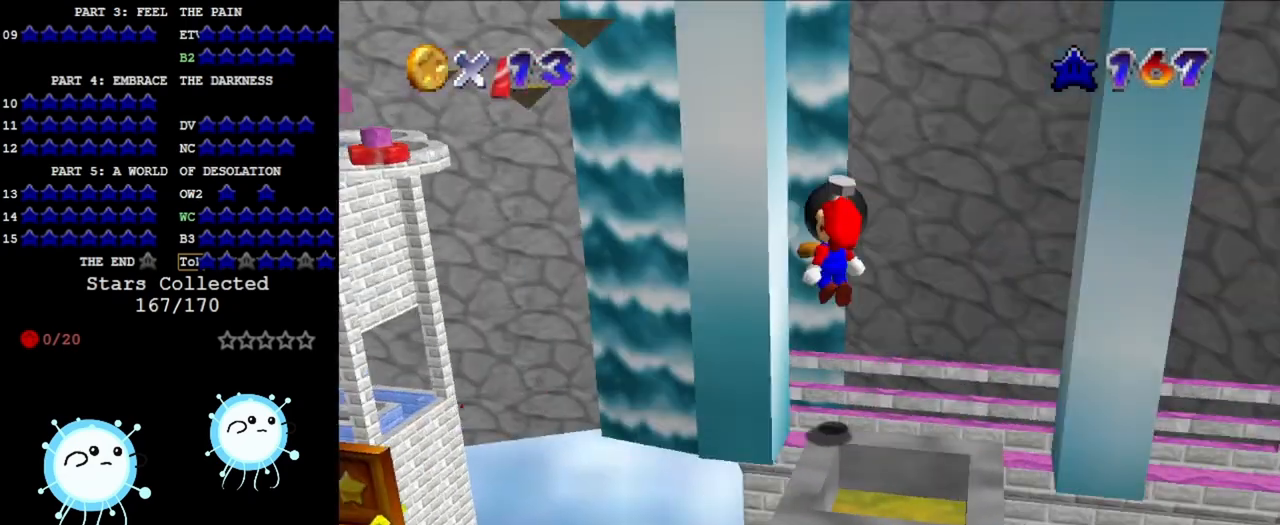
{"buttons": ["A"], "left_stick": "center", "events": [[33, "C_DOWN", "up"], [33, "C_LEFT", "up"], [333, "B", "down"], [433, "B", "up"]]}
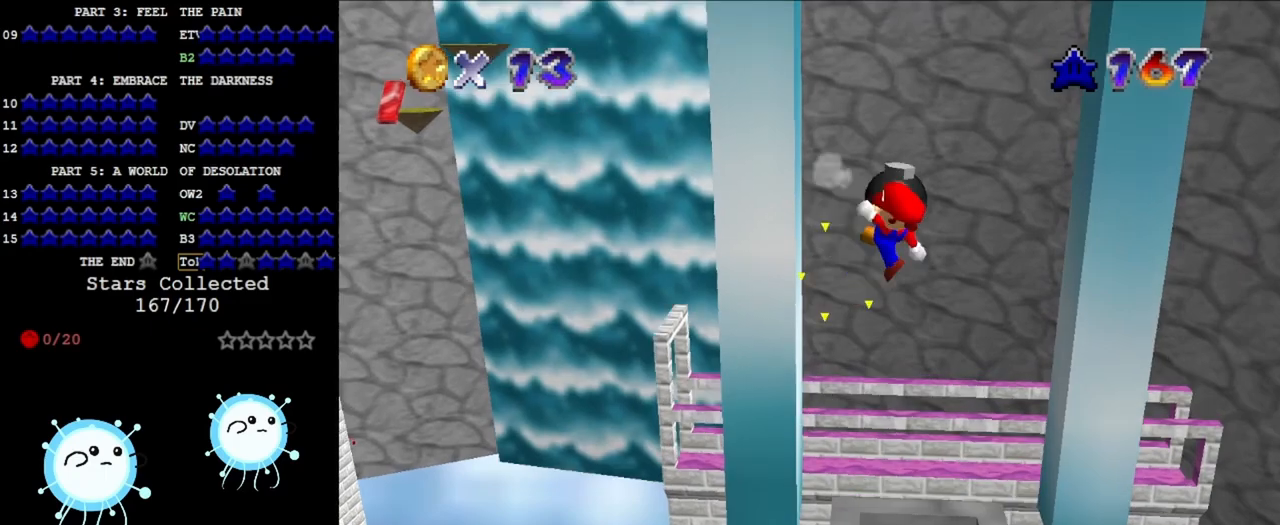
{"buttons": [], "left_stick": "center", "events": [[67, "left_stick", "up-left"], [267, "A", "up"], [433, "left_stick", "center"]]}
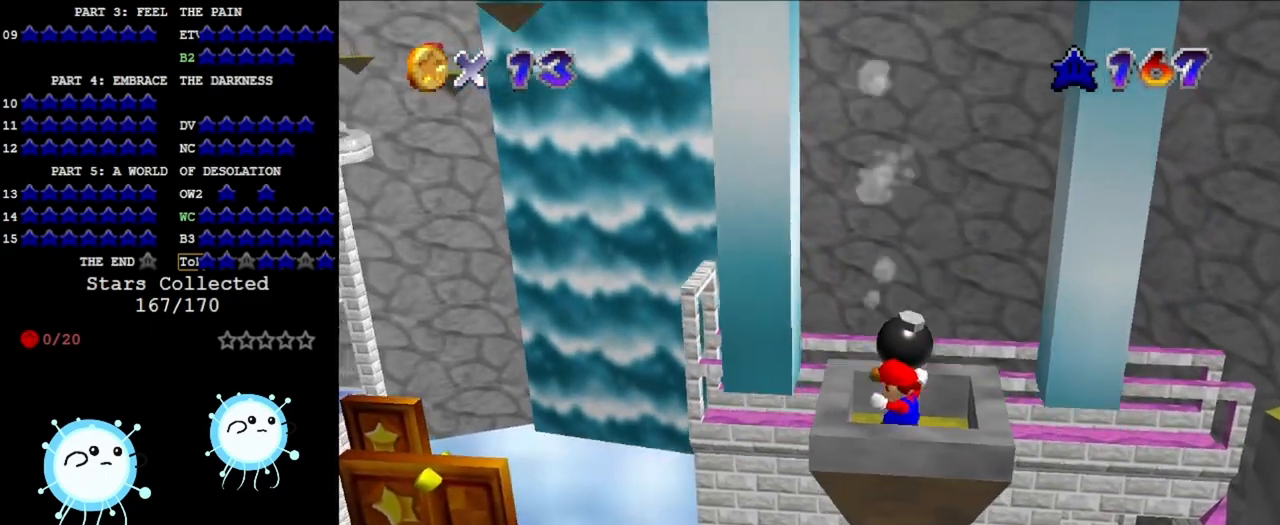
{"buttons": ["A"], "left_stick": "up-right", "events": [[100, "A", "down"], [167, "C_DOWN", "down"], [167, "C_LEFT", "down"], [200, "left_stick", "up-right"], [300, "C_DOWN", "up"], [300, "C_LEFT", "up"]]}
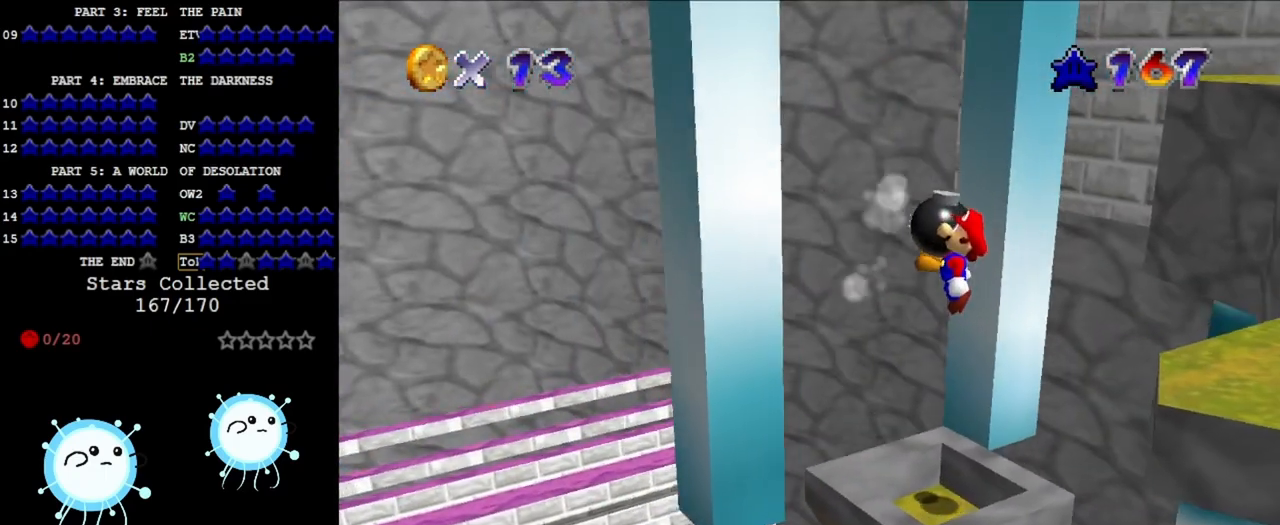
{"buttons": ["A"], "left_stick": "center", "events": [[67, "left_stick", "center"], [233, "left_stick", "up"], [300, "B", "down"], [400, "B", "up"], [433, "left_stick", "center"]]}
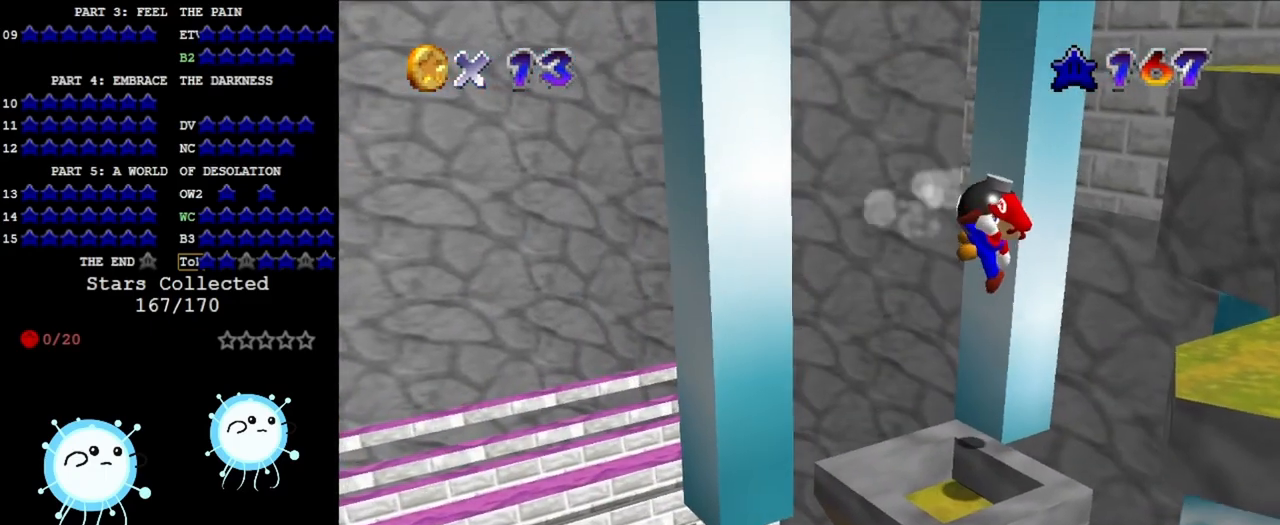
{"buttons": ["A"], "left_stick": "center", "events": [[100, "left_stick", "up"], [200, "A", "up"], [300, "left_stick", "center"], [400, "A", "down"]]}
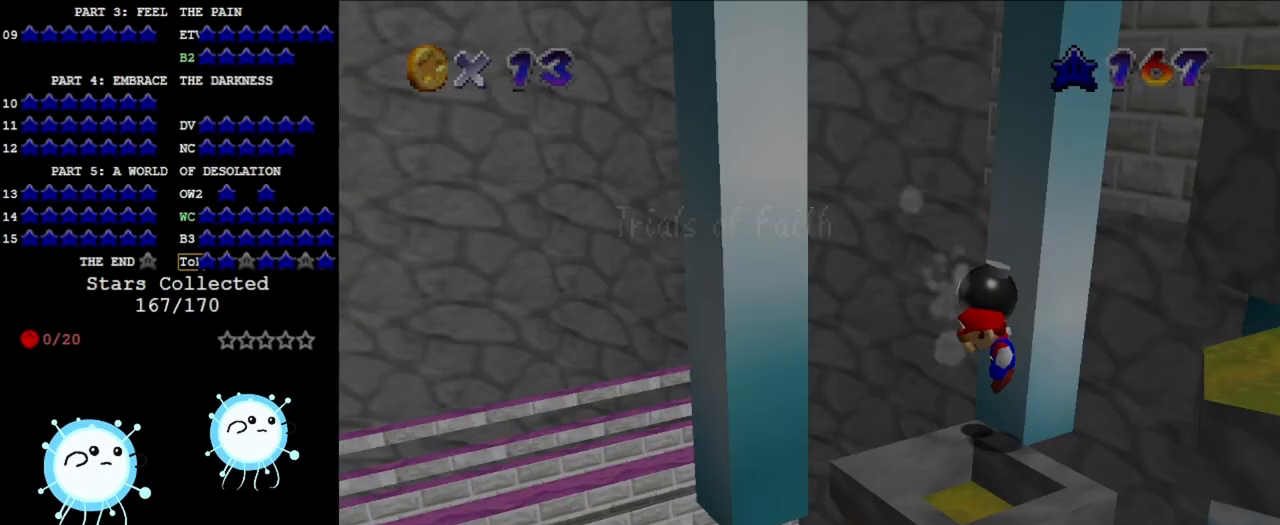
{"buttons": ["A"], "left_stick": "center", "events": [[100, "A", "up"], [200, "A", "down"], [200, "left_stick", "right"], [333, "left_stick", "center"]]}
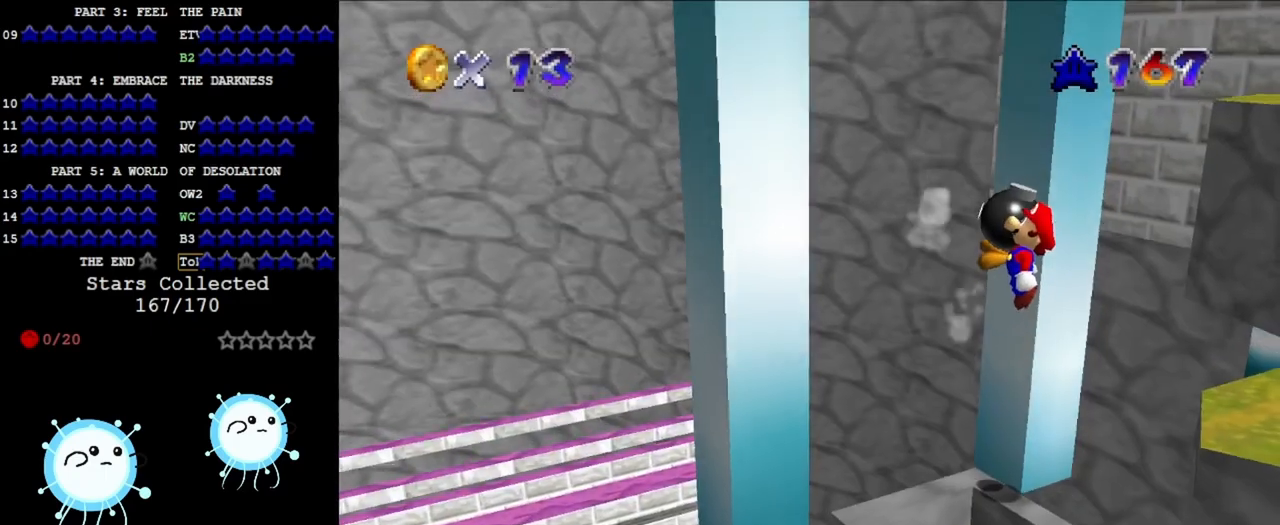
{"buttons": [], "left_stick": "center", "events": [[133, "B", "down"], [233, "A", "up"], [233, "B", "up"]]}
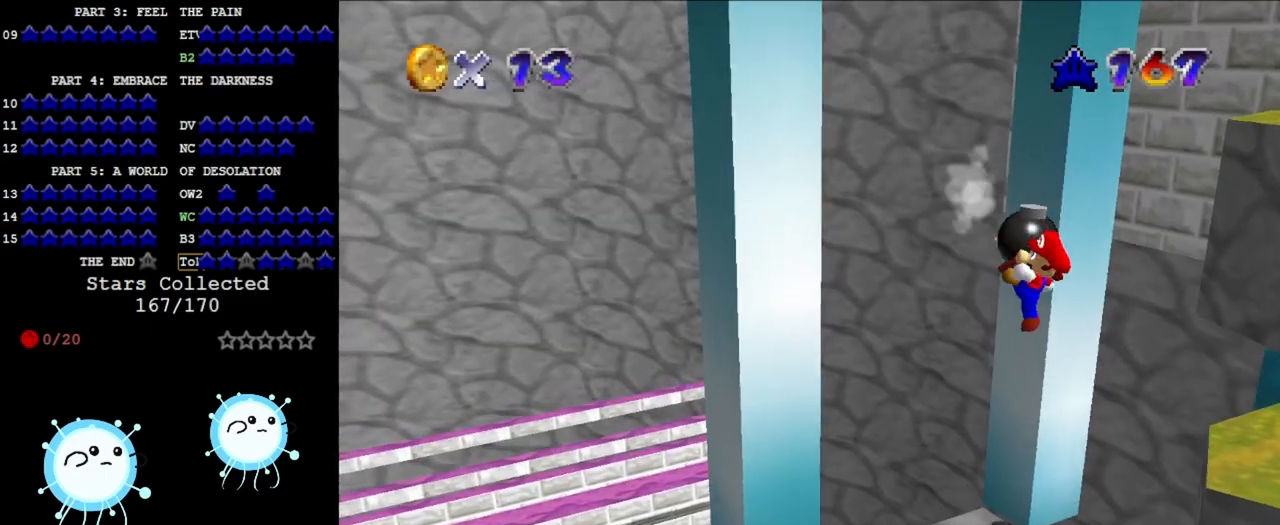
{"buttons": ["A"], "left_stick": "up-right", "events": [[333, "left_stick", "up-right"], [367, "A", "down"]]}
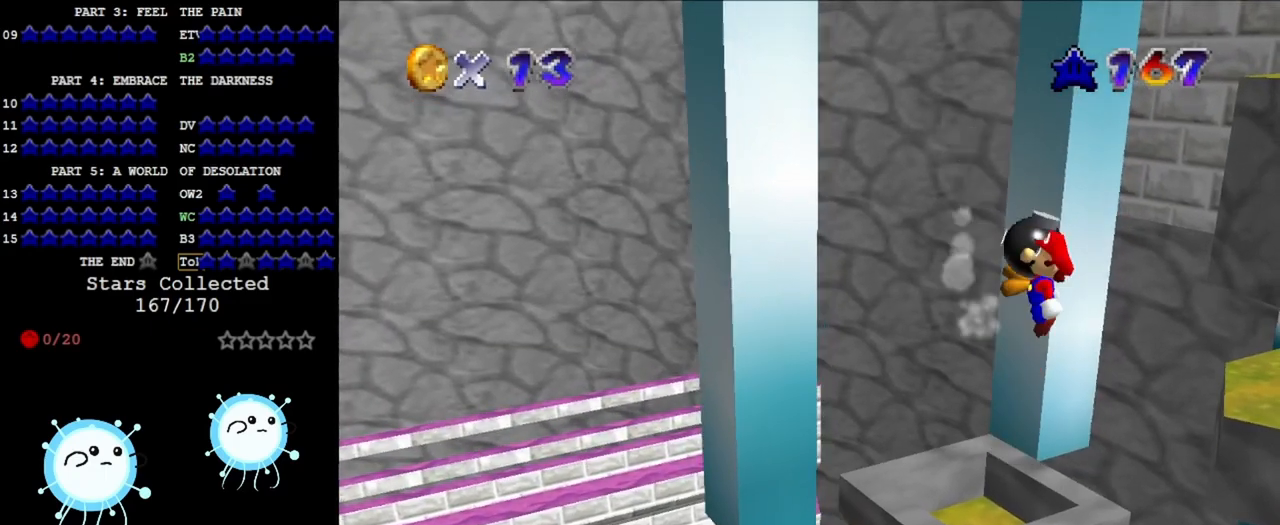
{"buttons": ["A"], "left_stick": "up-right", "events": []}
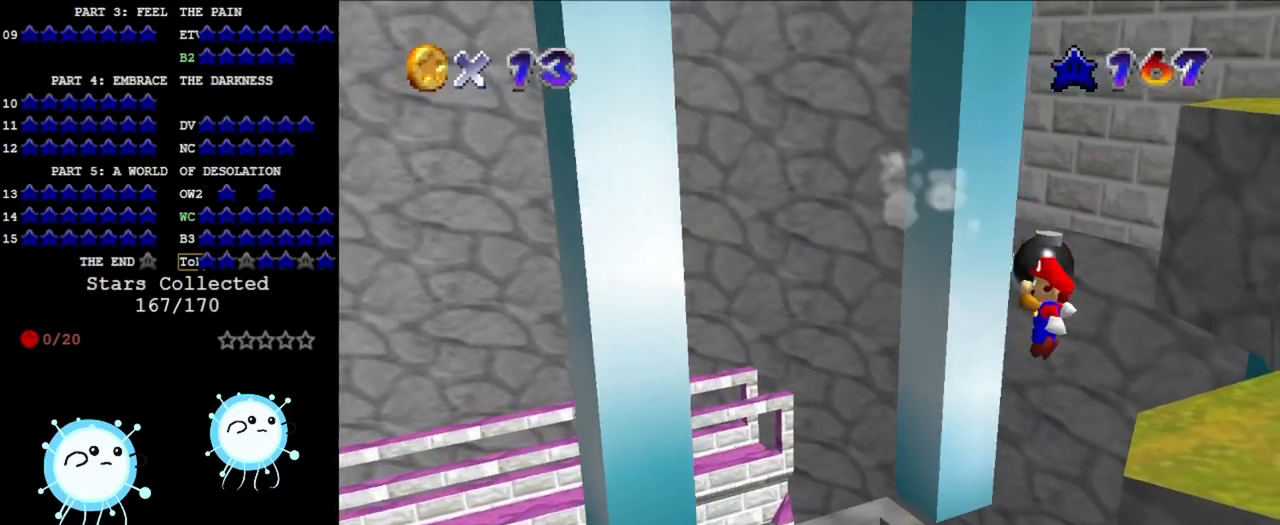
{"buttons": ["A"], "left_stick": "up-right", "events": [[133, "B", "down"], [267, "B", "up"]]}
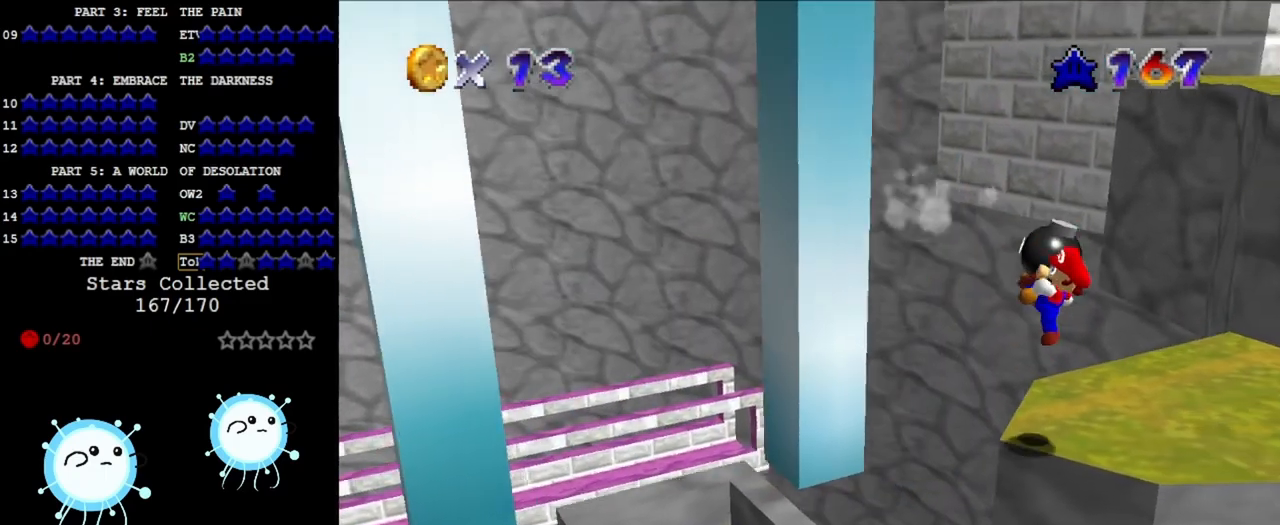
{"buttons": ["A"], "left_stick": "up-right", "events": [[100, "A", "up"], [267, "A", "down"]]}
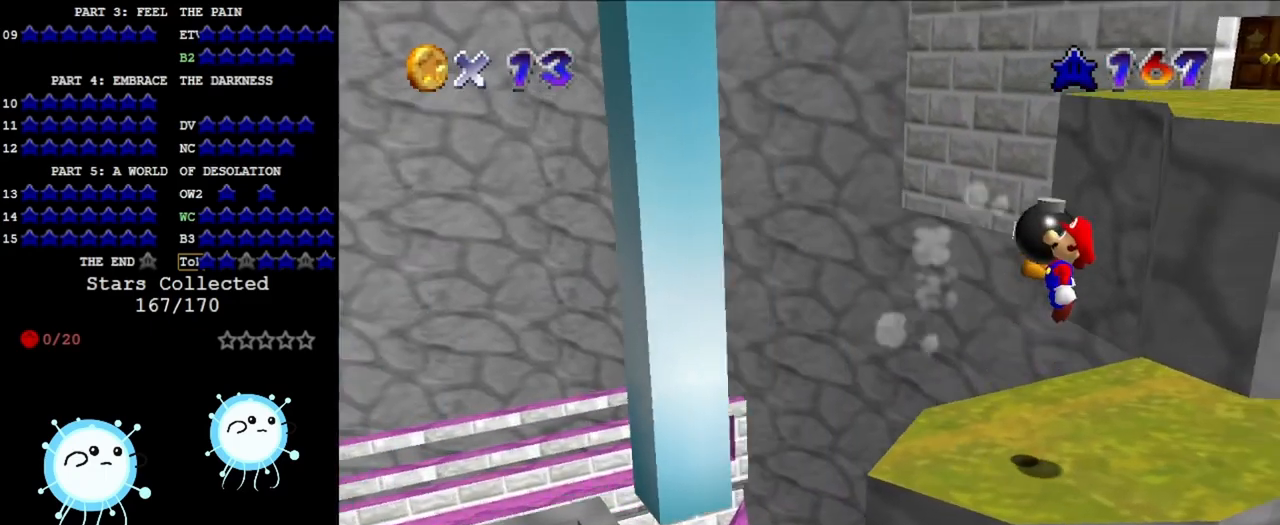
{"buttons": [], "left_stick": "up", "events": [[167, "left_stick", "up"], [267, "B", "down"], [367, "A", "up"], [367, "B", "up"]]}
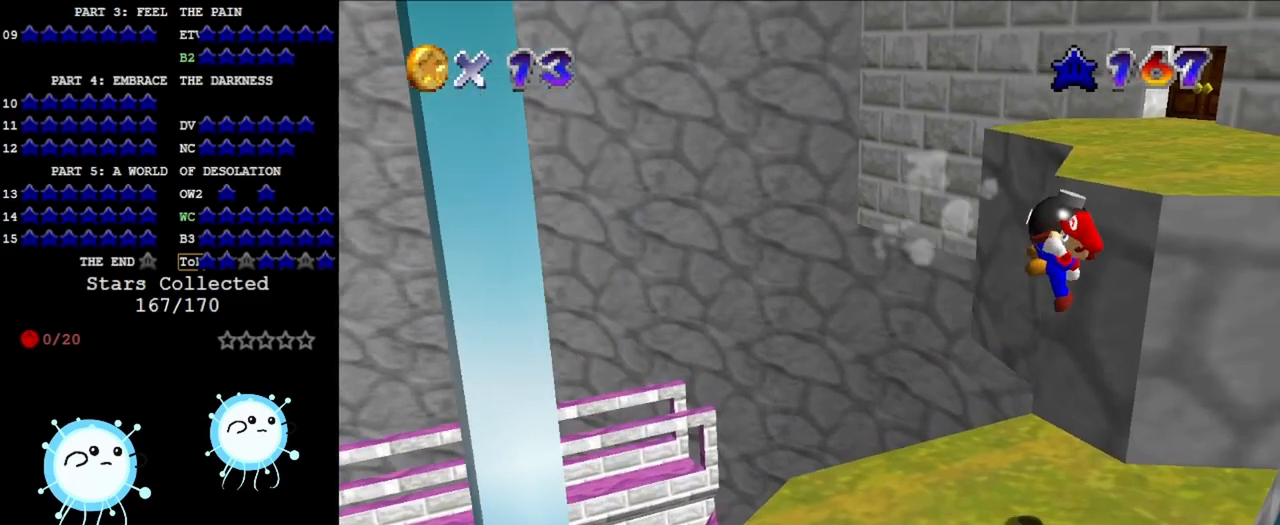
{"buttons": ["A"], "left_stick": "up", "events": [[433, "A", "down"]]}
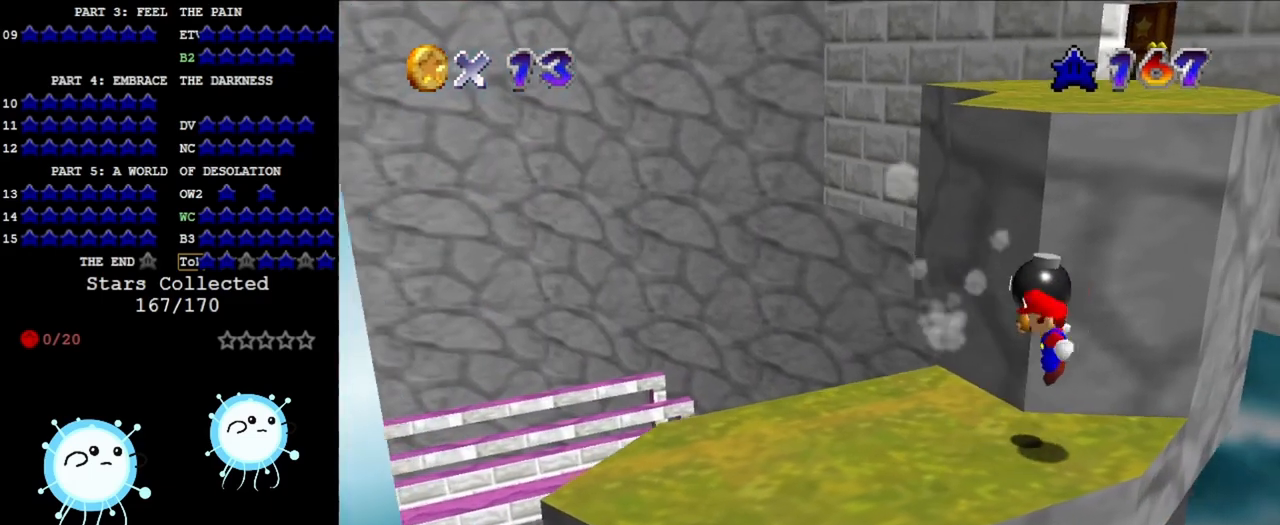
{"buttons": ["A"], "left_stick": "up-left", "events": [[233, "left_stick", "center"], [400, "left_stick", "up-left"]]}
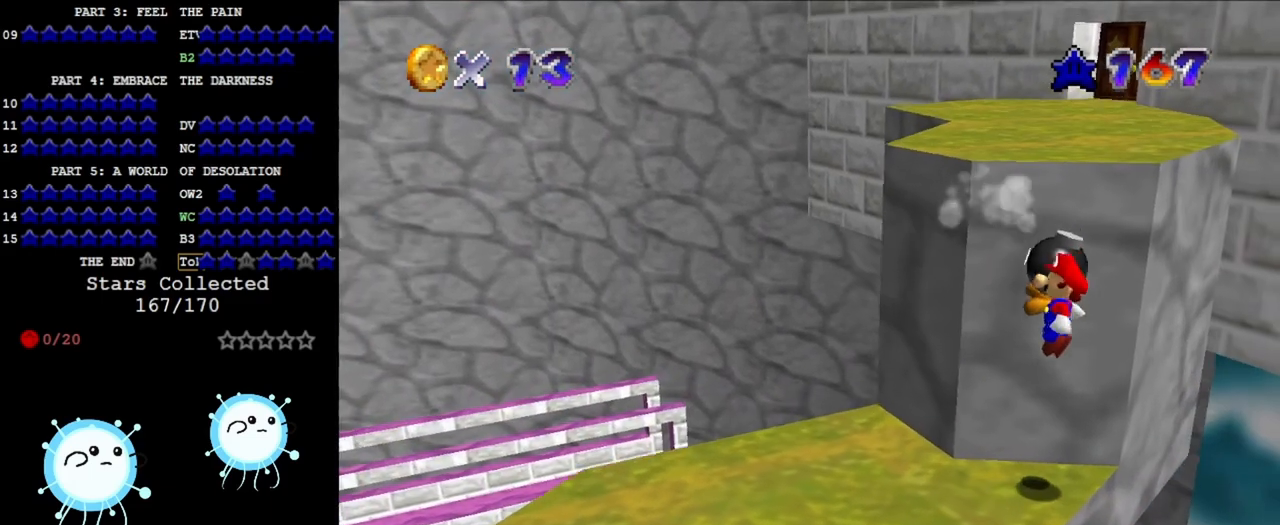
{"buttons": ["A"], "left_stick": "center", "events": [[33, "left_stick", "center"], [167, "B", "down"], [167, "left_stick", "up-right"], [267, "B", "up"], [333, "left_stick", "center"]]}
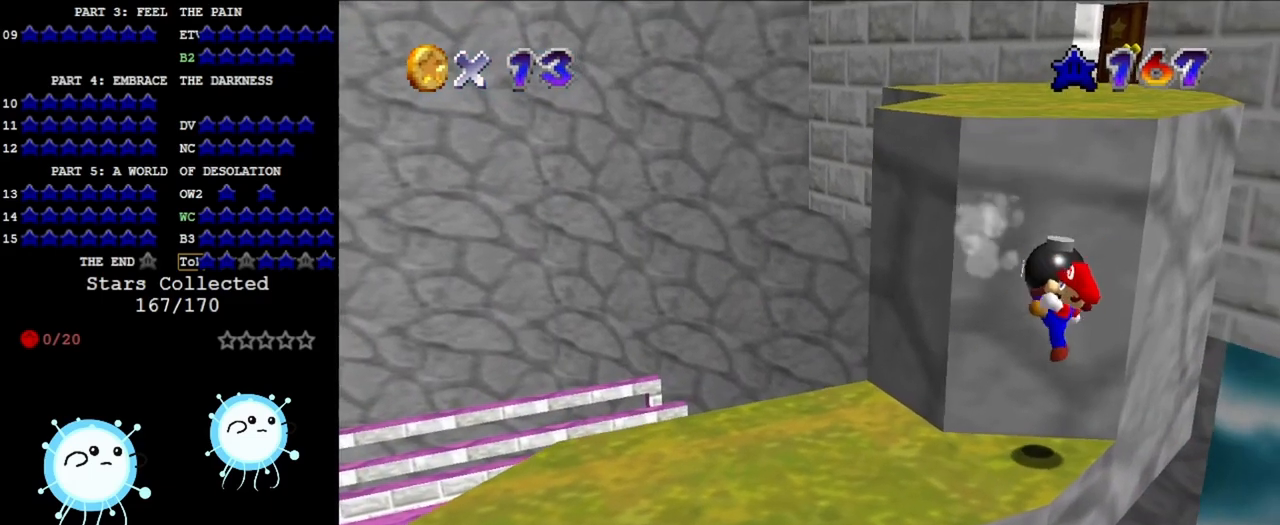
{"buttons": ["A"], "left_stick": "center", "events": [[33, "A", "up"], [233, "A", "down"], [333, "left_stick", "up-right"], [467, "left_stick", "center"]]}
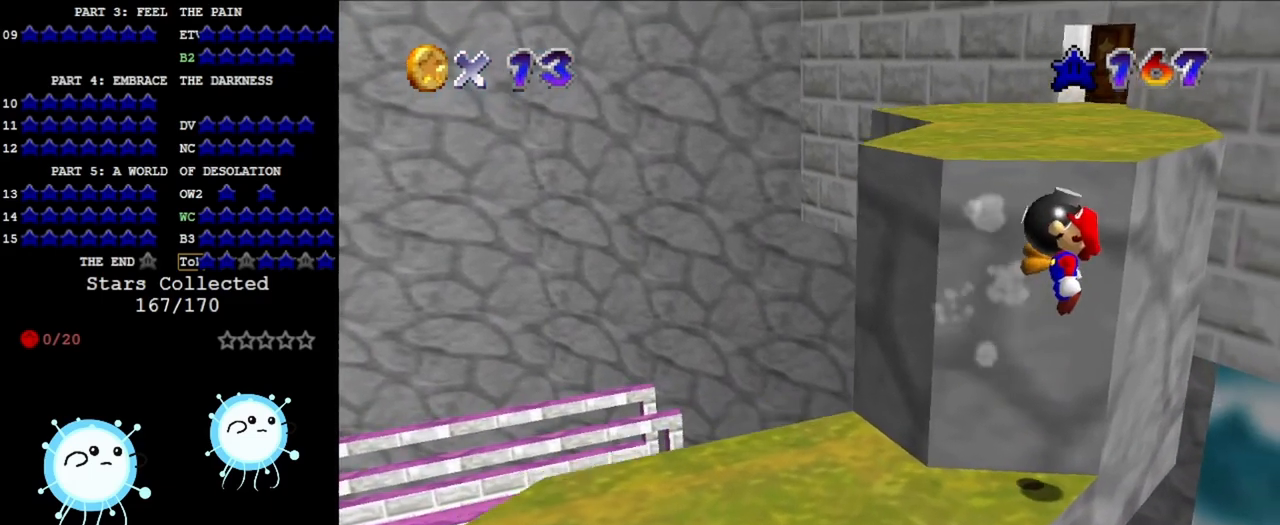
{"buttons": ["A", "B"], "left_stick": "center", "events": [[433, "B", "down"]]}
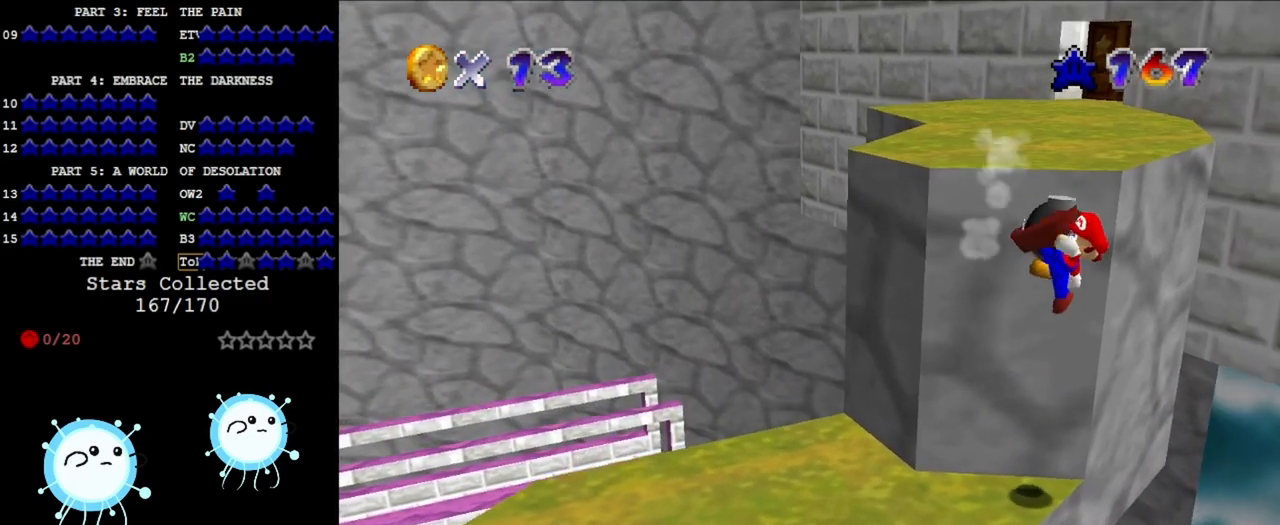
{"buttons": [], "left_stick": "center", "events": [[33, "B", "up"], [67, "A", "up"]]}
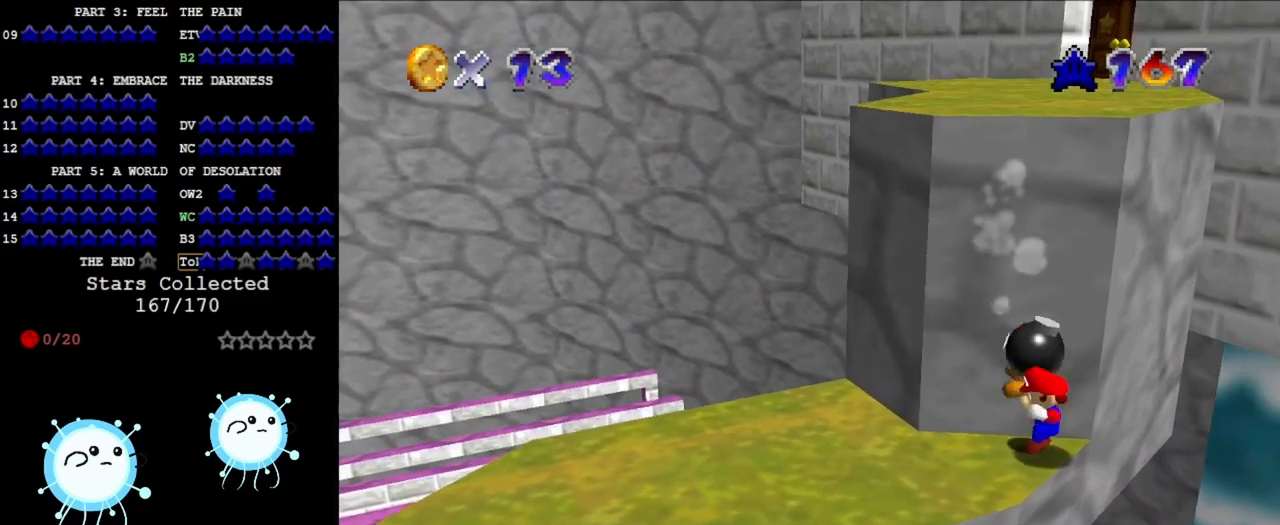
{"buttons": [], "left_stick": "left", "events": [[67, "A", "down"], [133, "left_stick", "left"], [267, "A", "up"]]}
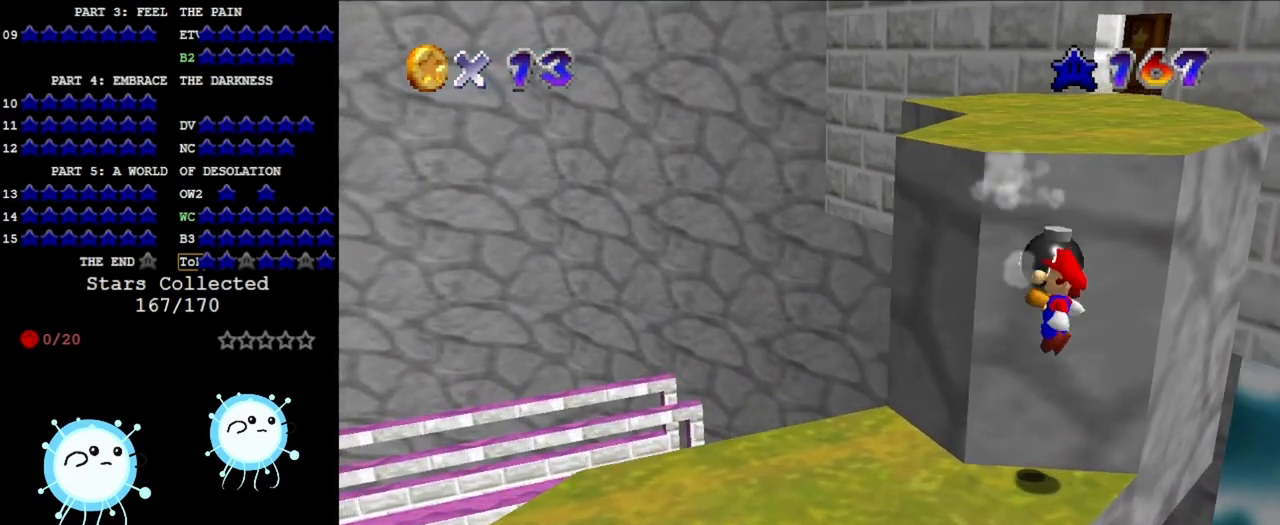
{"buttons": ["A"], "left_stick": "right", "events": [[333, "A", "down"], [400, "left_stick", "right"]]}
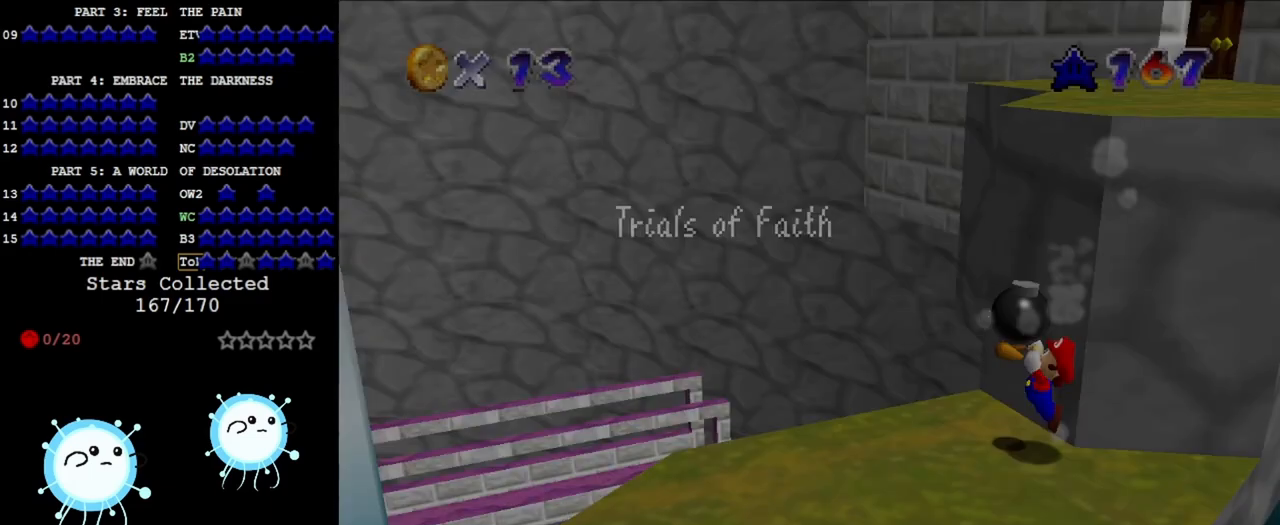
{"buttons": ["A"], "left_stick": "right", "events": [[33, "A", "up"], [200, "A", "down"]]}
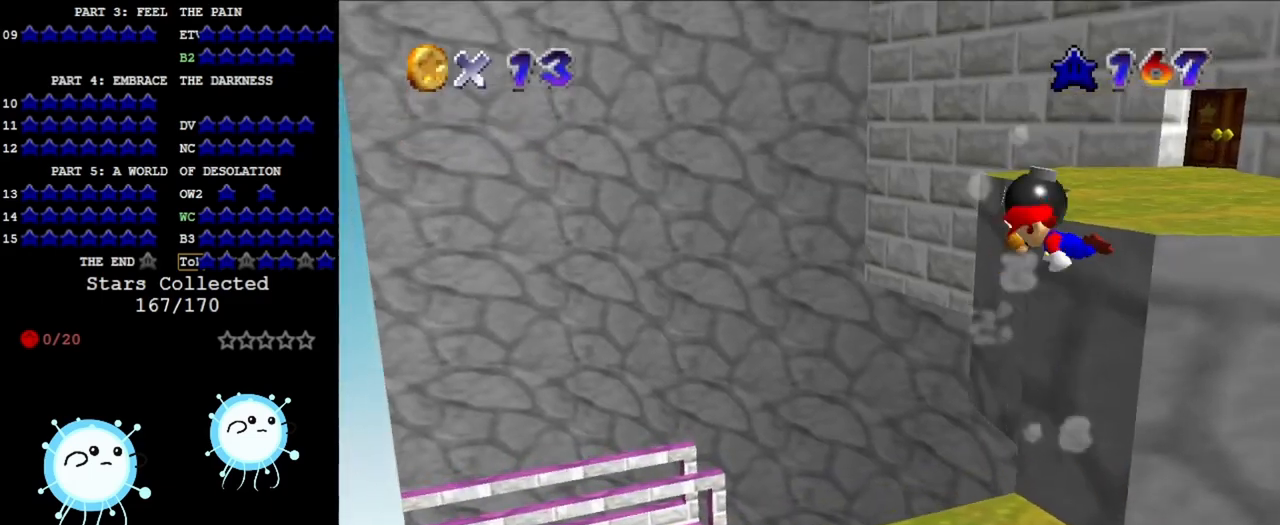
{"buttons": ["A"], "left_stick": "up-right", "events": [[33, "left_stick", "up-right"]]}
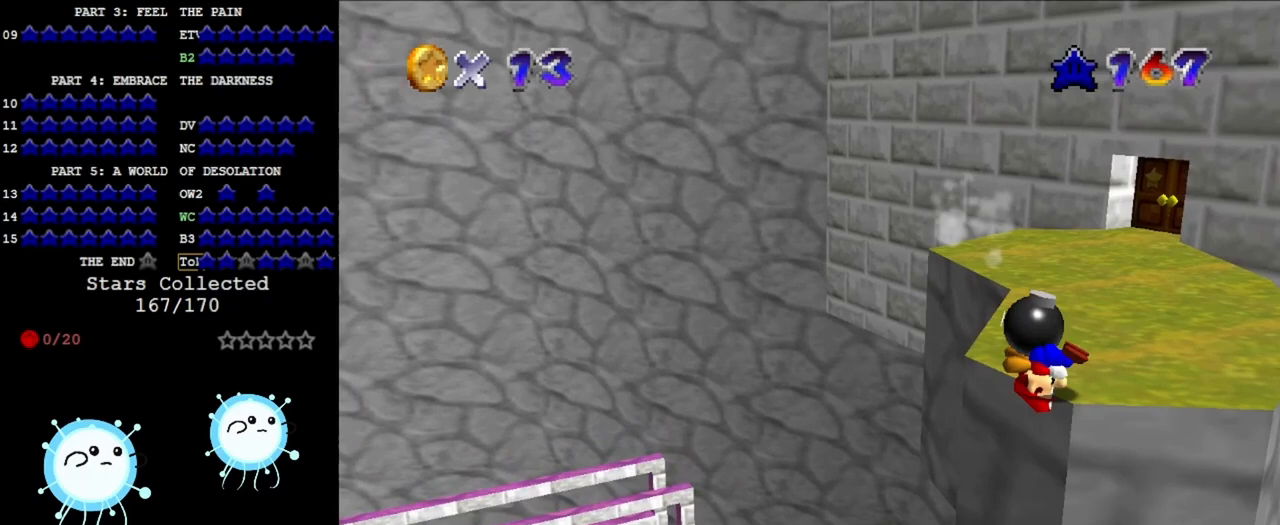
{"buttons": [], "left_stick": "center", "events": [[133, "left_stick", "center"], [200, "A", "up"]]}
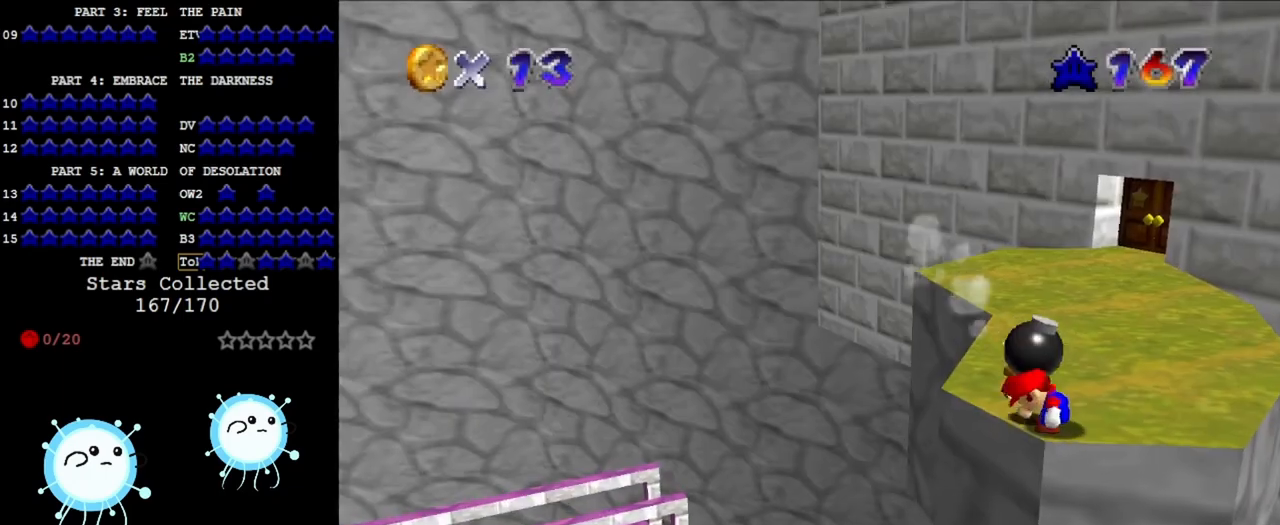
{"buttons": ["A"], "left_stick": "up-right", "events": [[333, "A", "down"], [500, "left_stick", "up-right"]]}